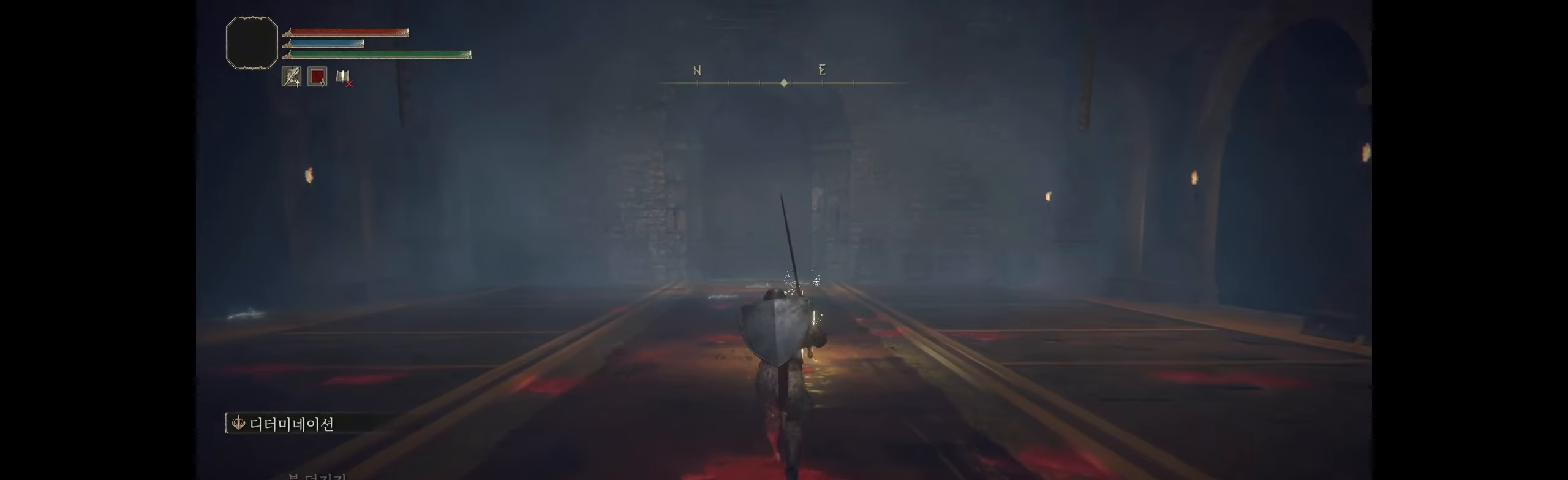
Gameplay with a controller (Xbox layout); each line is a JSON object with the inputs held at the frame after it. "events" lists button and stick changes between this image and that frame as [ms after this image, input, new state], when the widget could be followed in between. Not read: DPAD_DOWN DPAD_LEFT DPAD_RIGHT DPAD_UP L1 L3 R1 R3 other_buttons right_stick.
{"buttons": [], "left_stick": "up", "events": []}
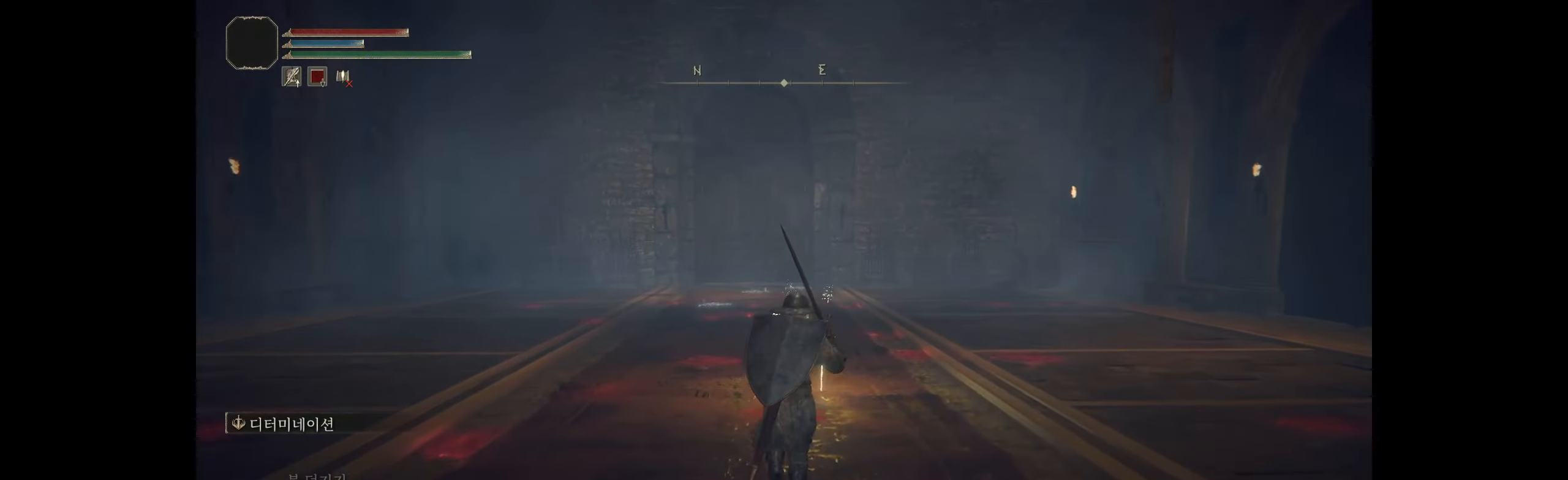
{"buttons": [], "left_stick": "up", "events": []}
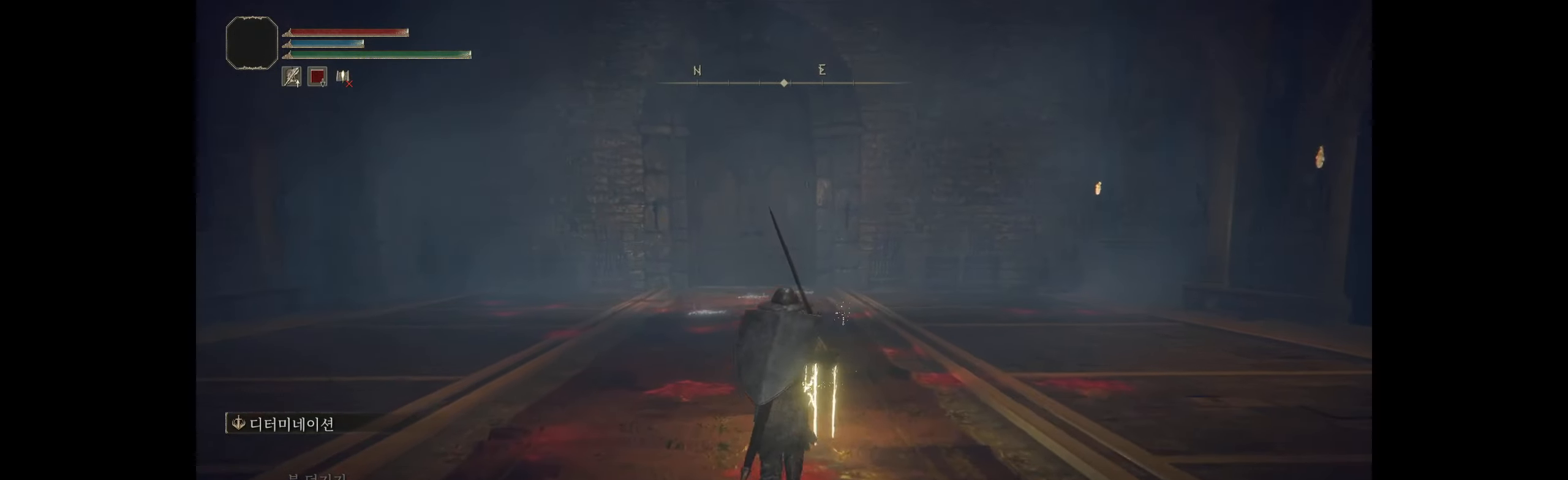
{"buttons": [], "left_stick": "up", "events": [[100, "Y", "down"], [184, "Y", "up"], [284, "Y", "down"], [367, "Y", "up"]]}
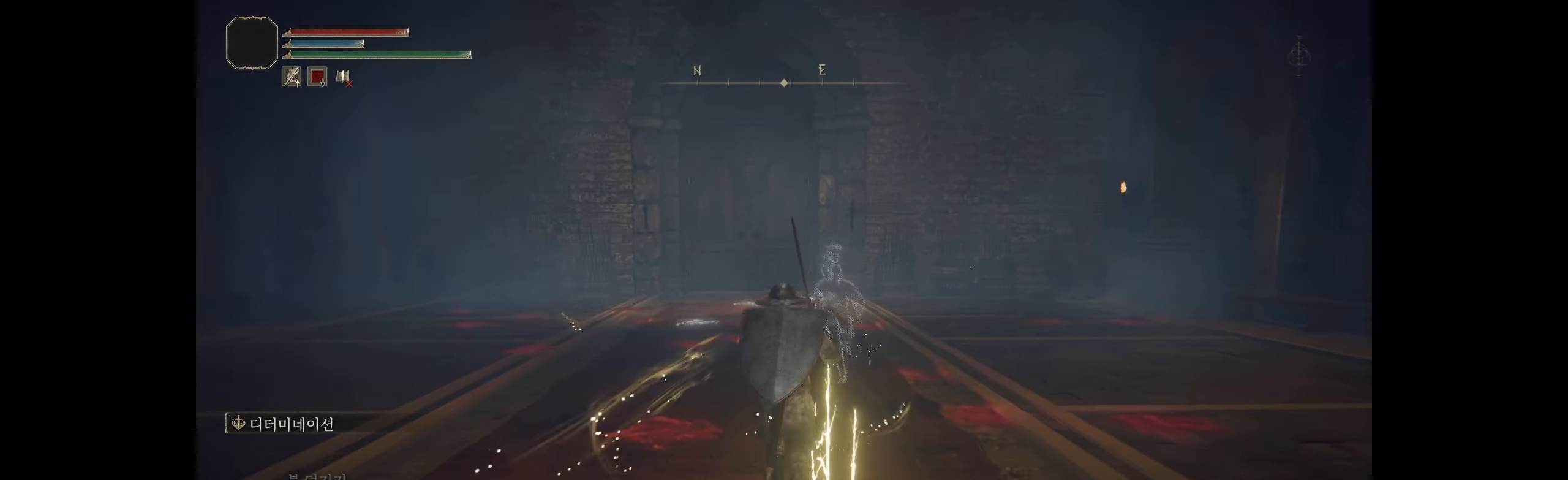
{"buttons": [], "left_stick": "up", "events": []}
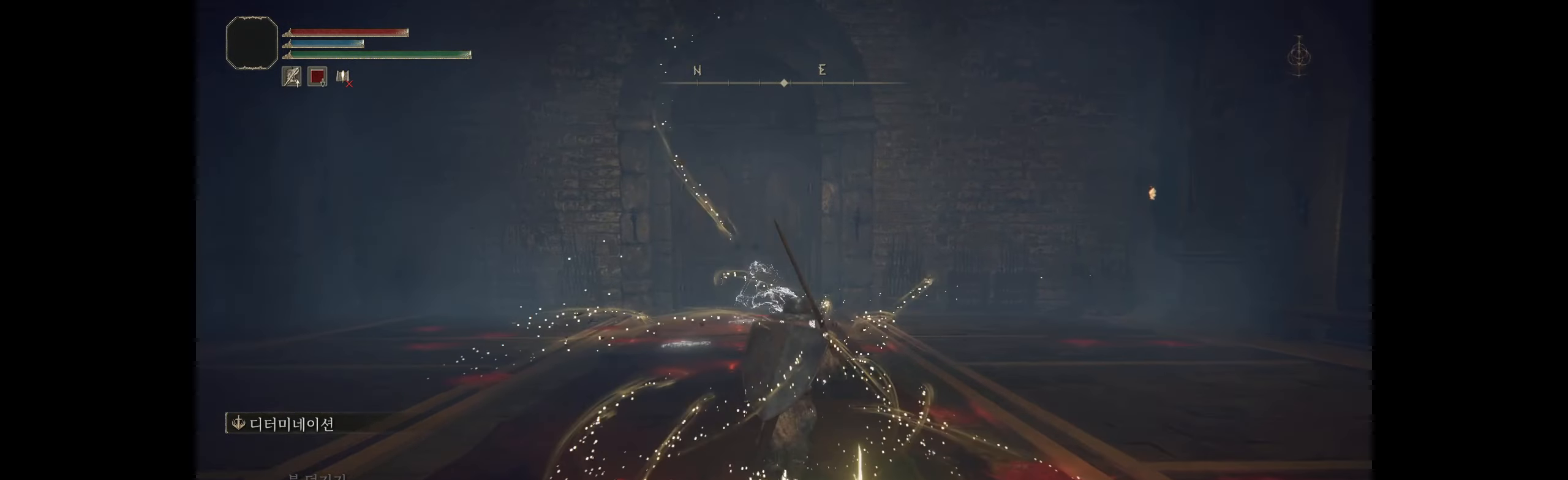
{"buttons": [], "left_stick": "up", "events": []}
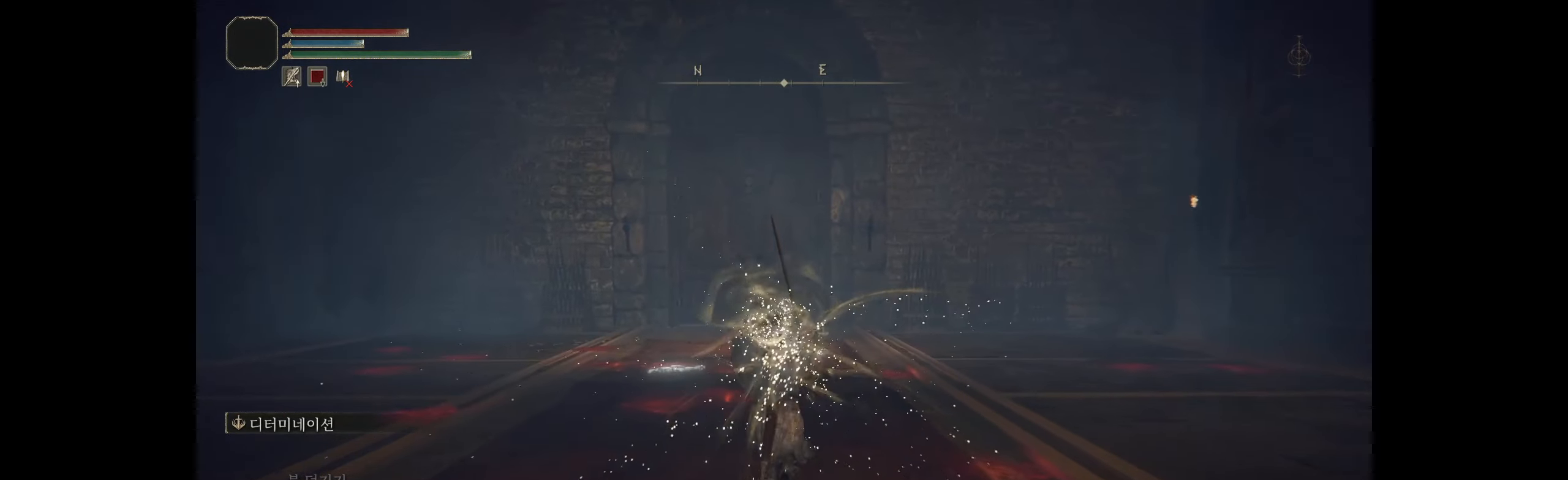
{"buttons": [], "left_stick": "up", "events": []}
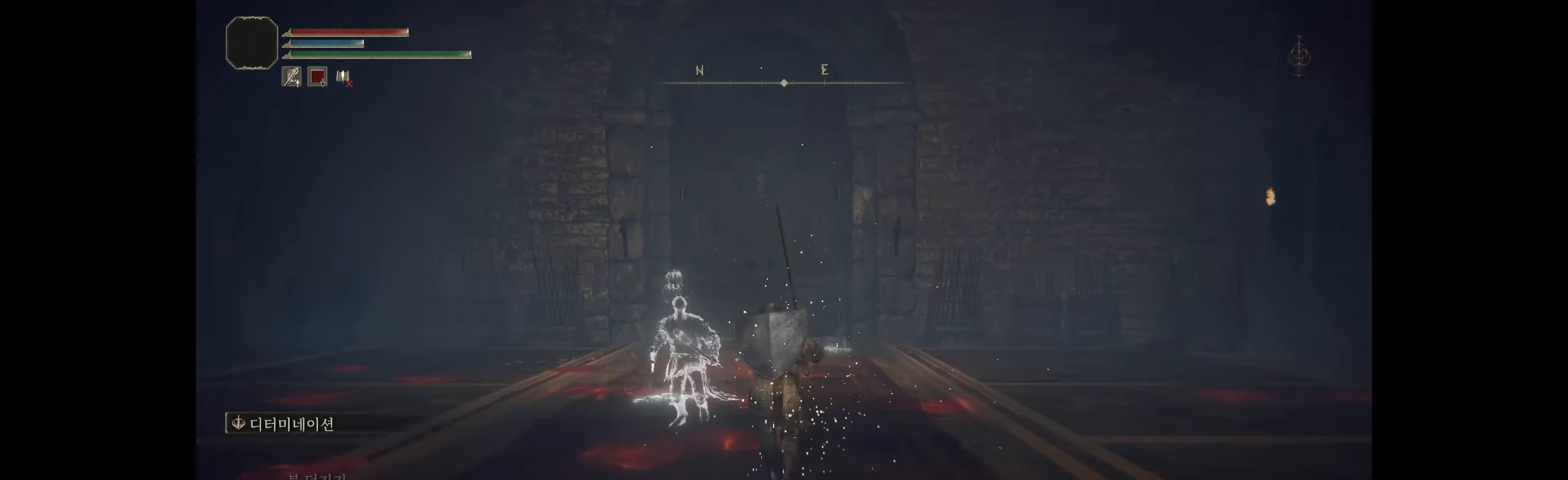
{"buttons": [], "left_stick": "up", "events": []}
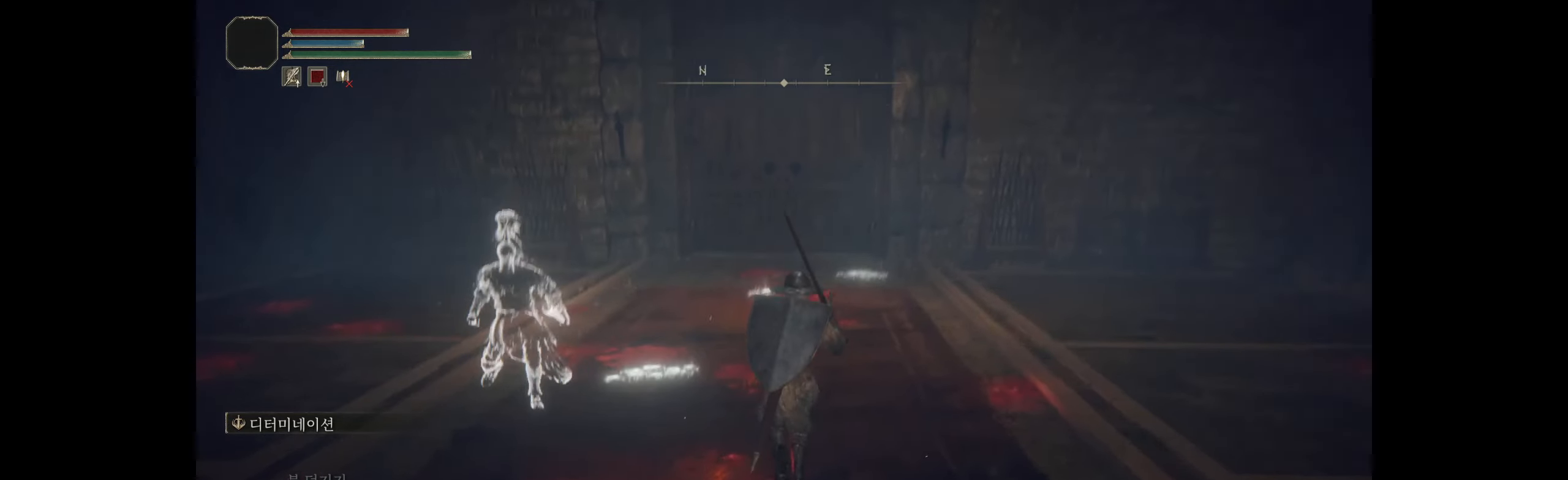
{"buttons": [], "left_stick": "up", "events": []}
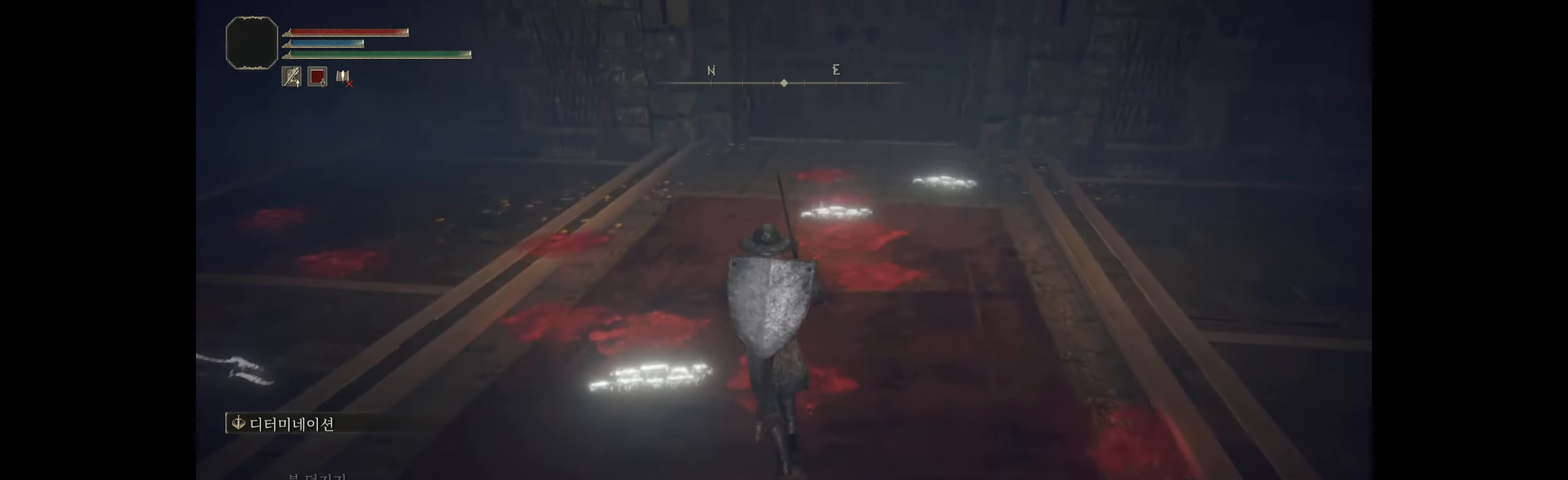
{"buttons": [], "left_stick": "up", "events": []}
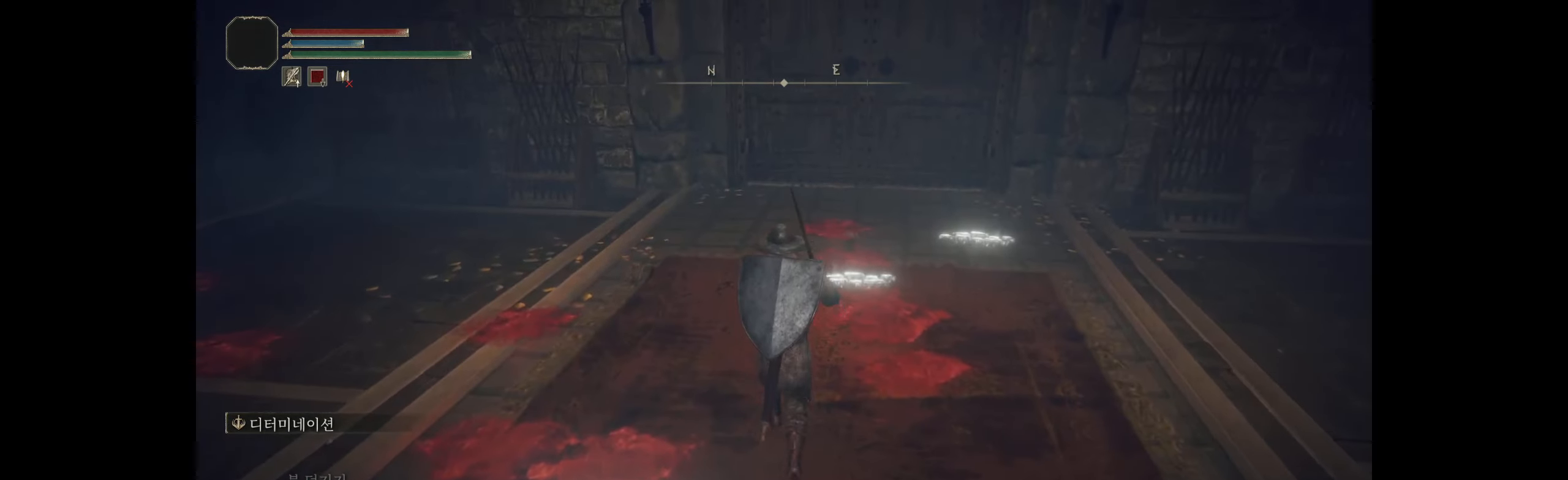
{"buttons": [], "left_stick": "up", "events": []}
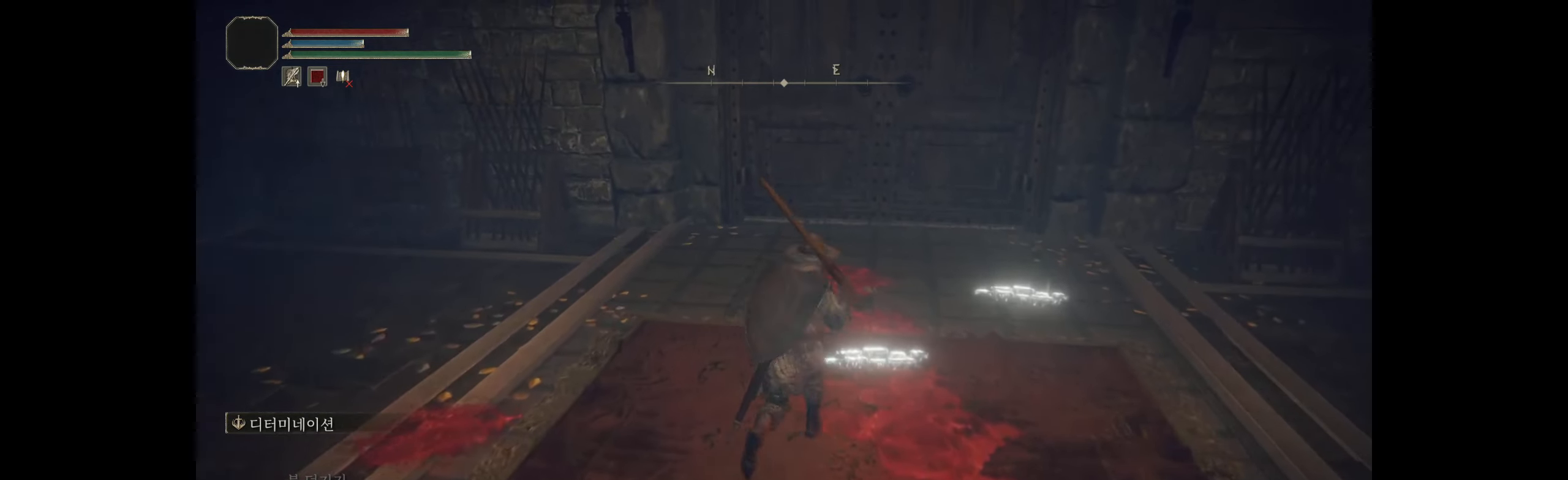
{"buttons": [], "left_stick": "up-right", "events": [[16, "left_stick", "center"], [466, "left_stick", "up-right"]]}
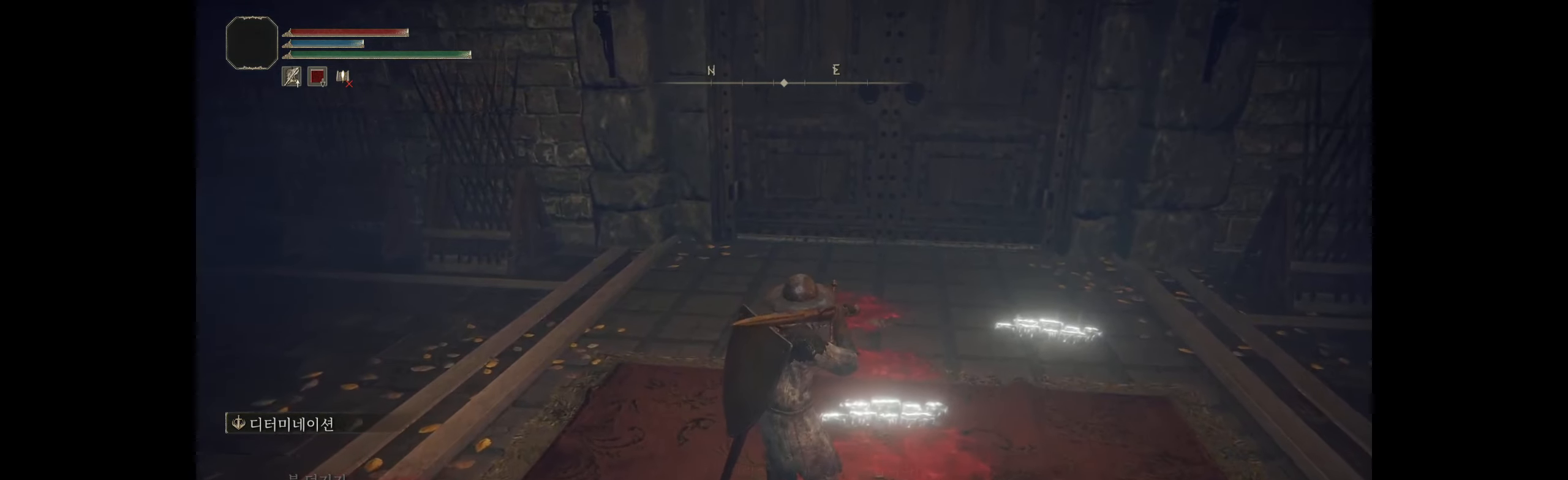
{"buttons": [], "left_stick": "center", "events": [[266, "left_stick", "center"]]}
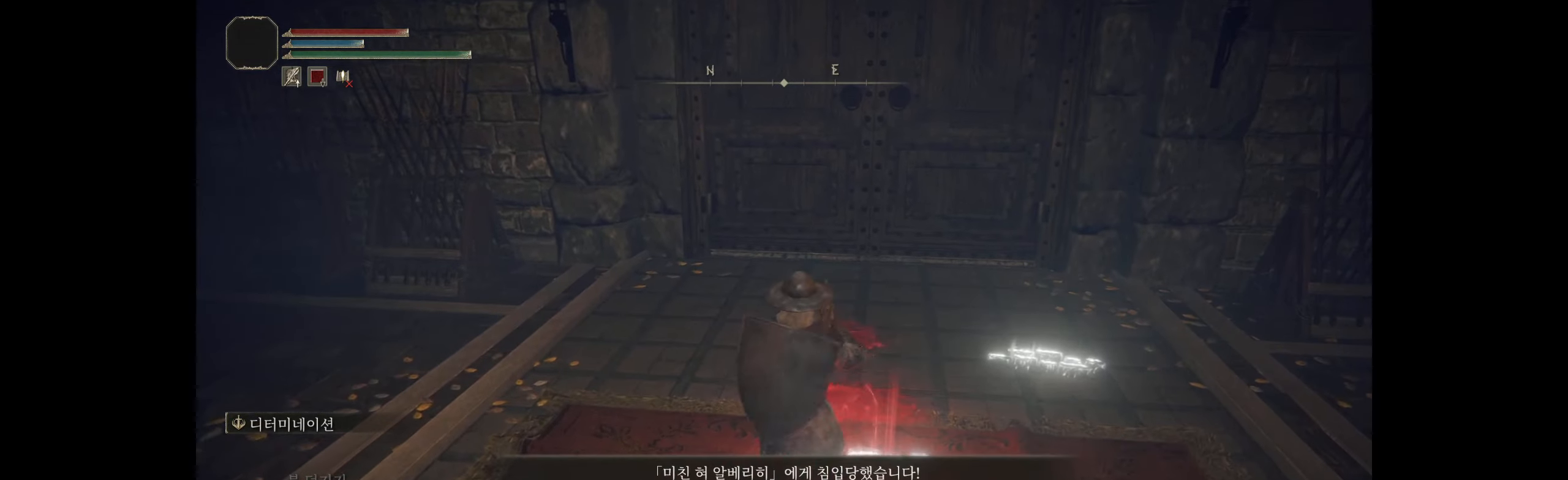
{"buttons": [], "left_stick": "center", "events": []}
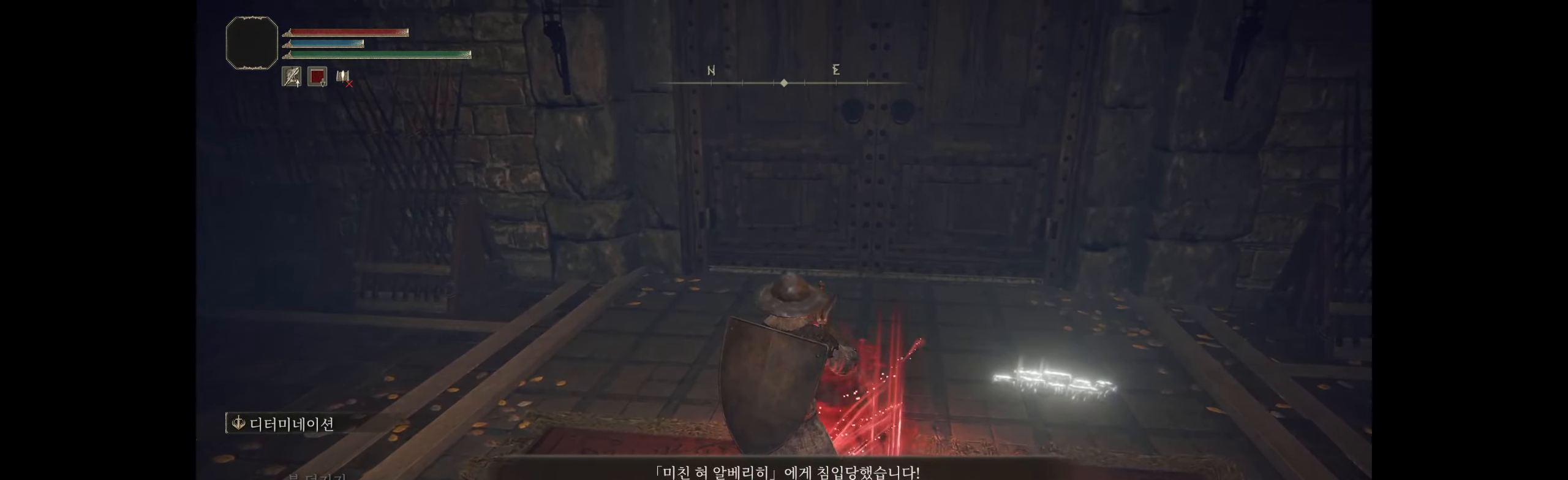
{"buttons": [], "left_stick": "center", "events": []}
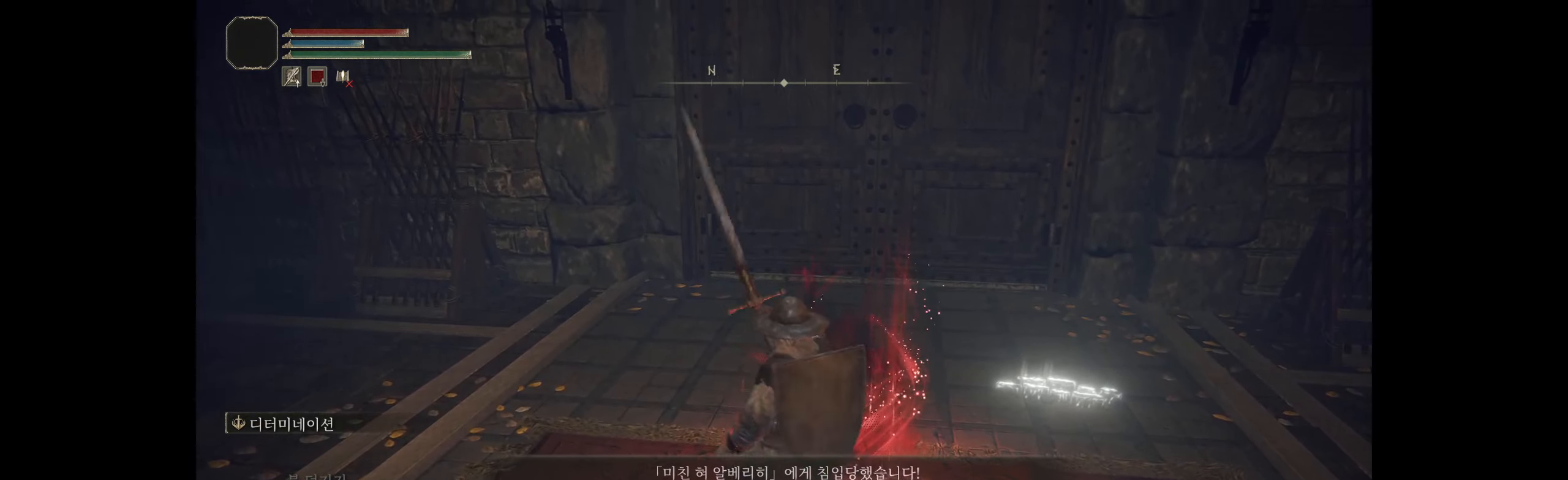
{"buttons": [], "left_stick": "center", "events": []}
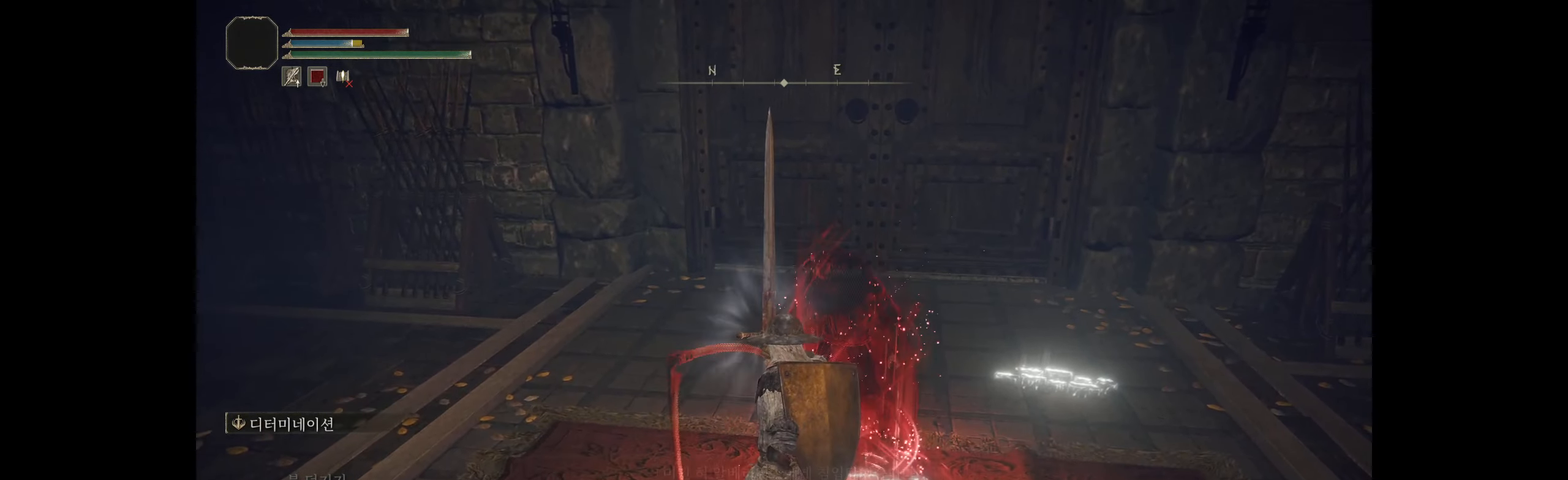
{"buttons": [], "left_stick": "center", "events": []}
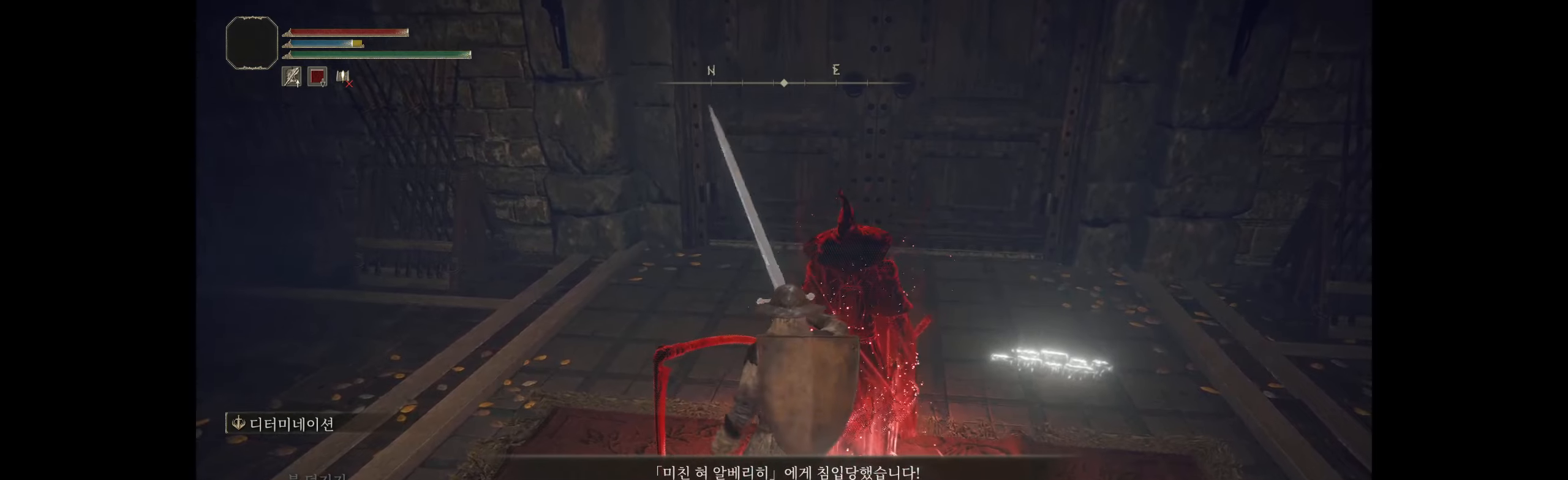
{"buttons": [], "left_stick": "center", "events": []}
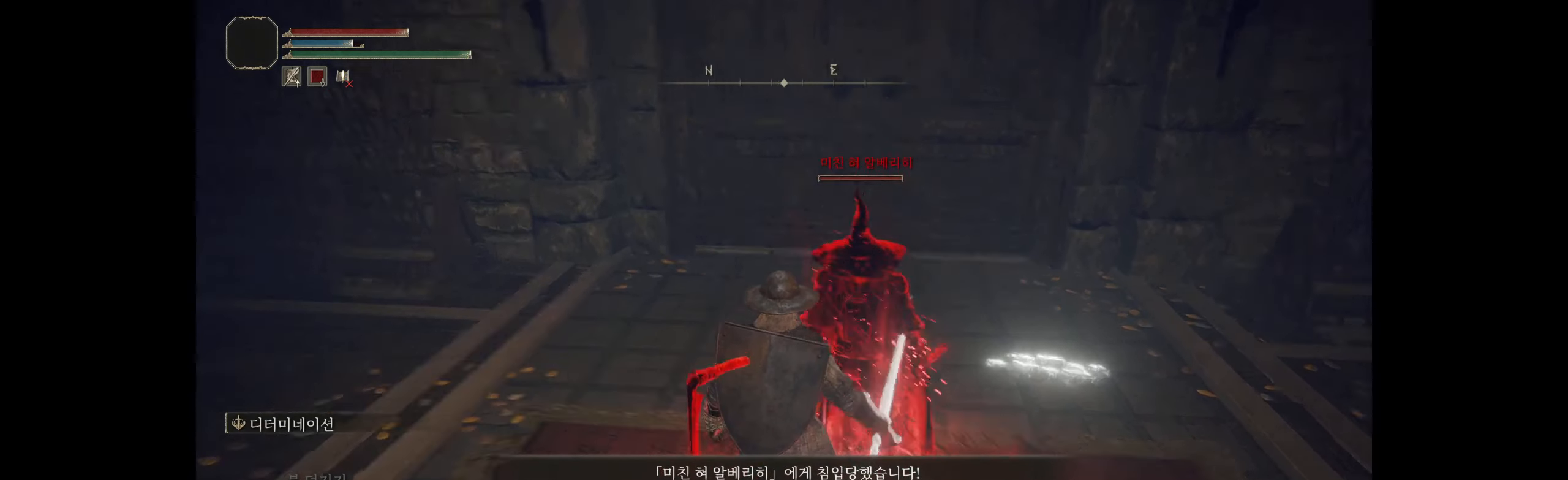
{"buttons": [], "left_stick": "center", "events": []}
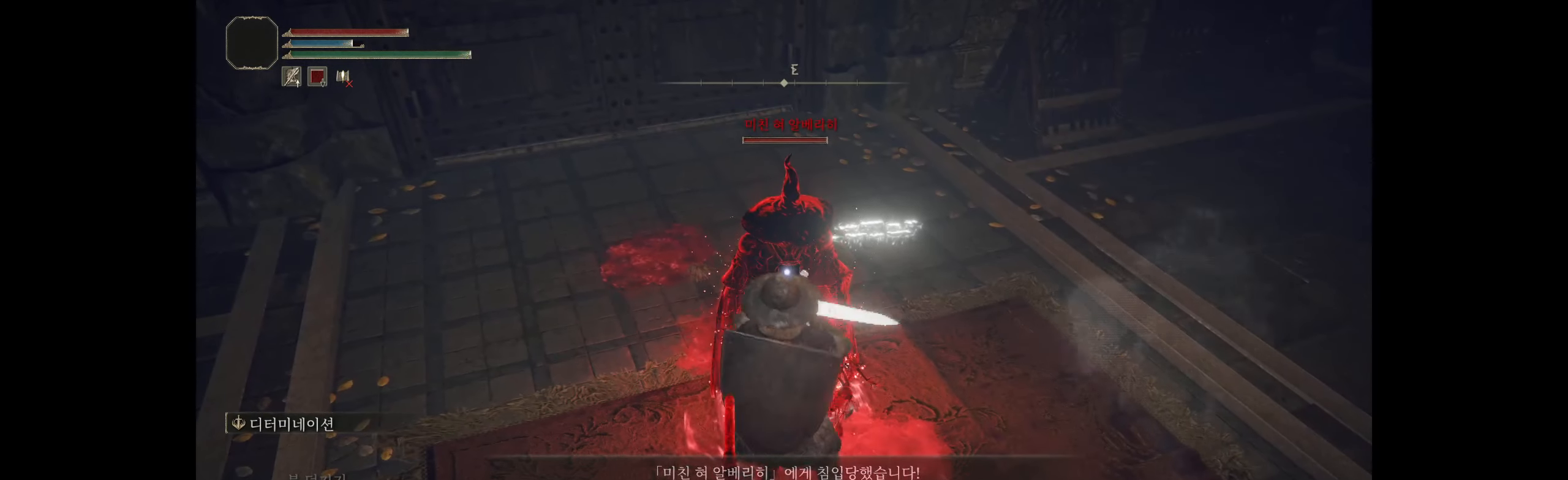
{"buttons": [], "left_stick": "center", "events": []}
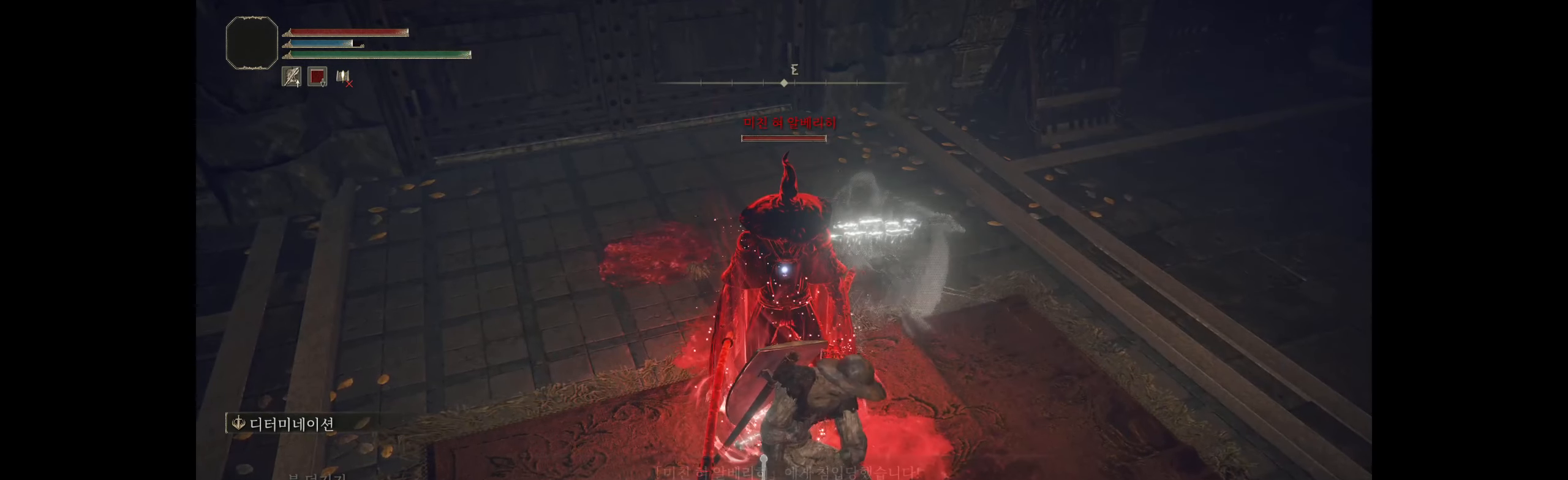
{"buttons": [], "left_stick": "center", "events": []}
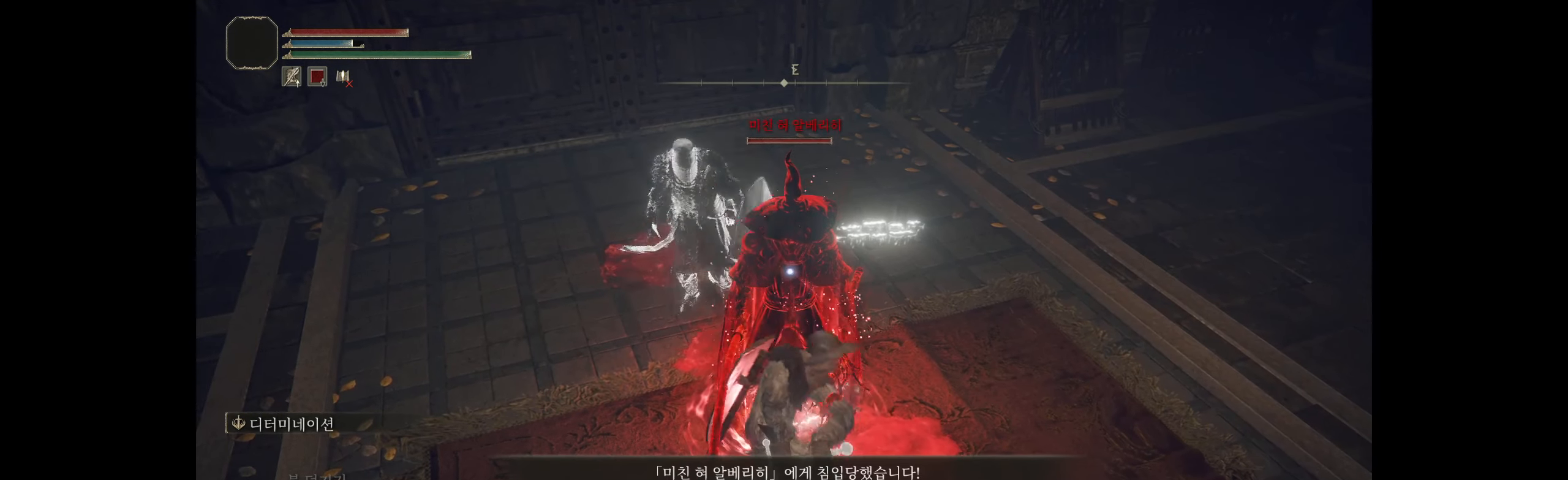
{"buttons": [], "left_stick": "center", "events": []}
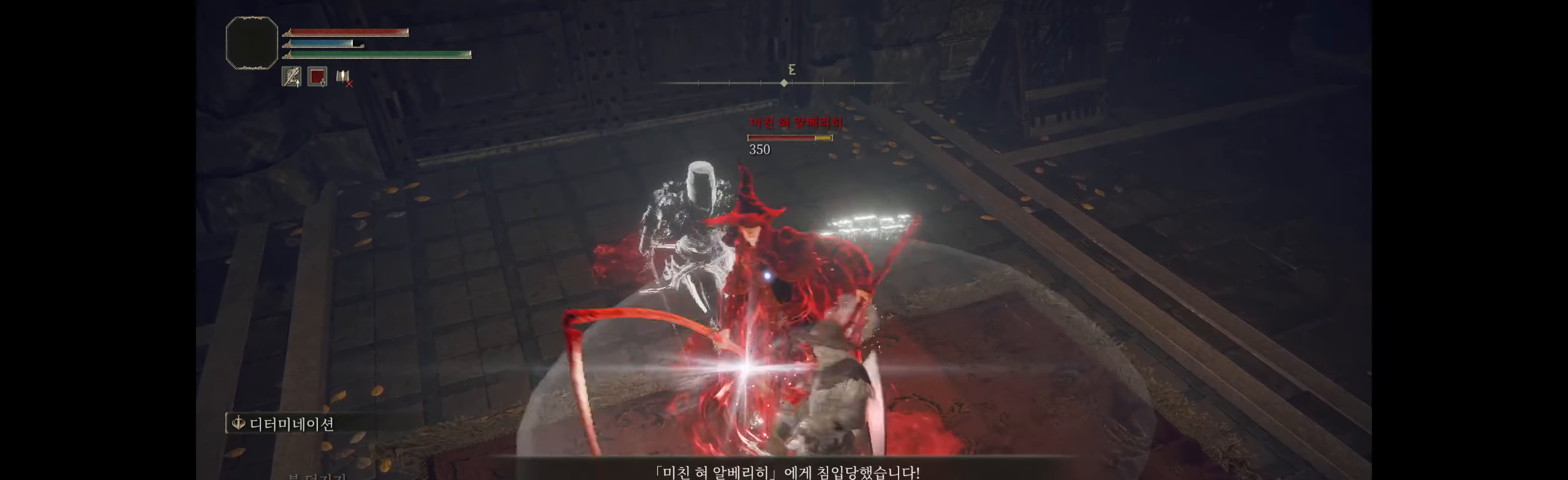
{"buttons": ["R2"], "left_stick": "center", "events": [[150, "R2", "down"], [300, "R2", "up"], [500, "R2", "down"]]}
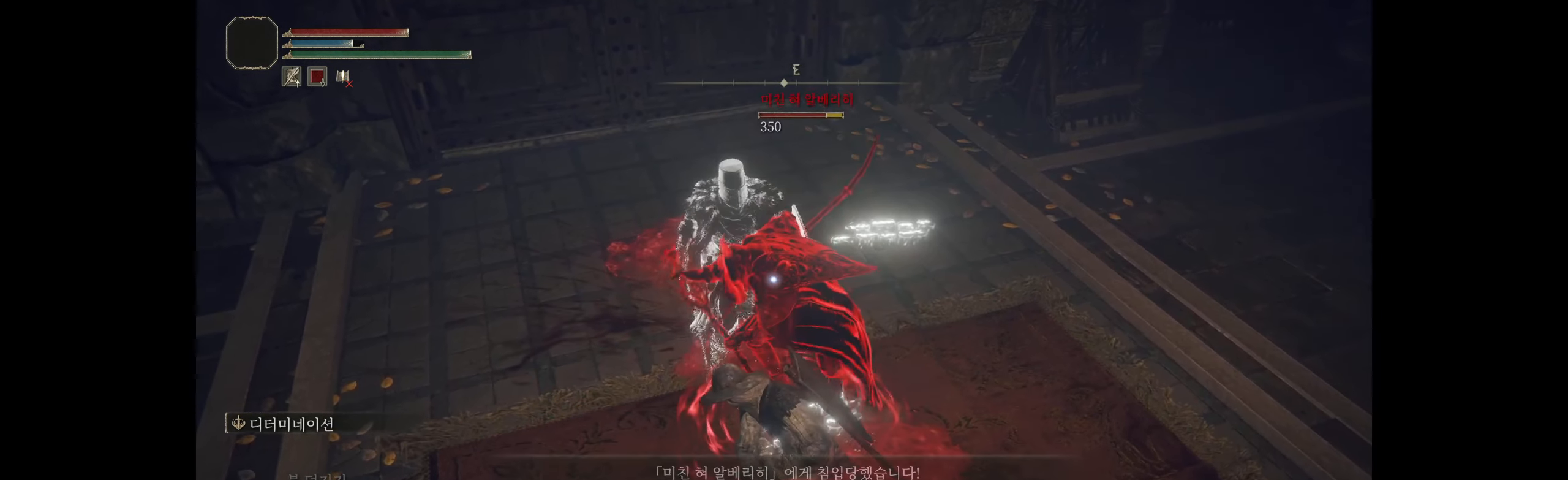
{"buttons": ["R2"], "left_stick": "center", "events": [[183, "R2", "up"], [400, "R2", "down"]]}
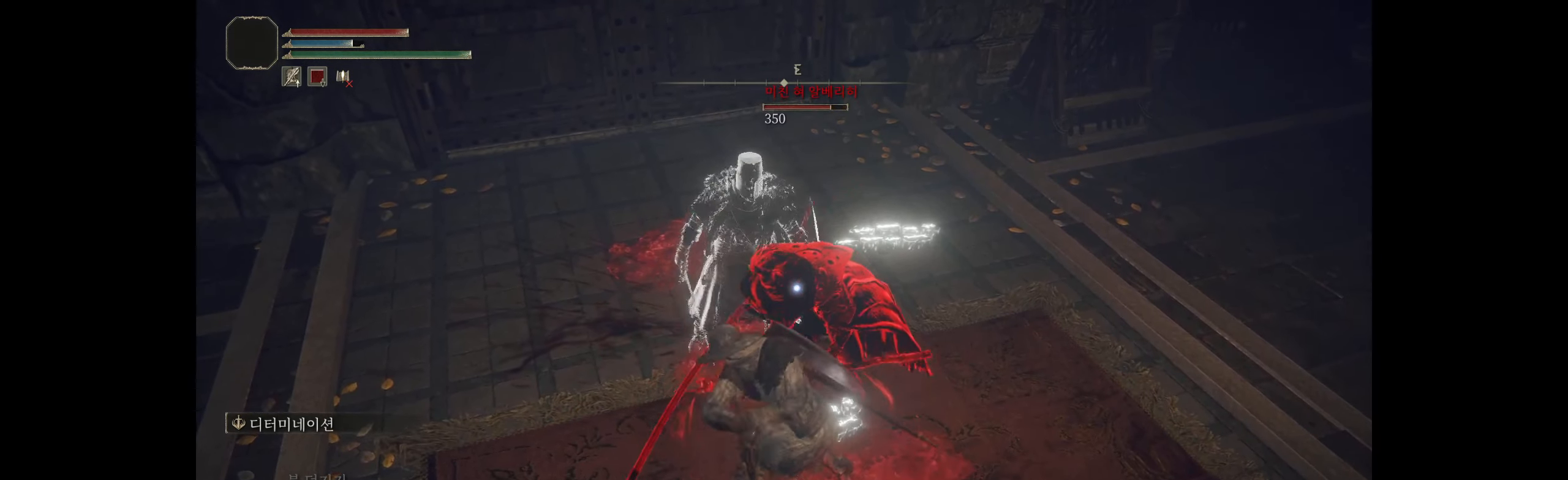
{"buttons": ["R2"], "left_stick": "center", "events": [[267, "R2", "up"], [483, "R2", "down"]]}
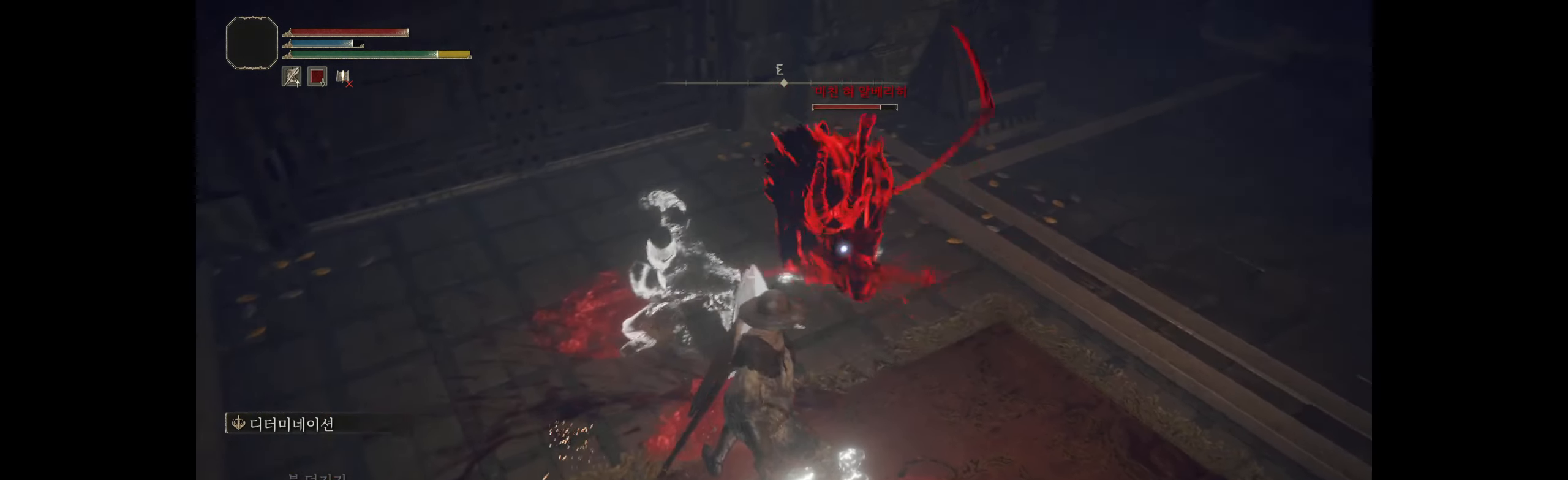
{"buttons": [], "left_stick": "center", "events": [[100, "R2", "up"]]}
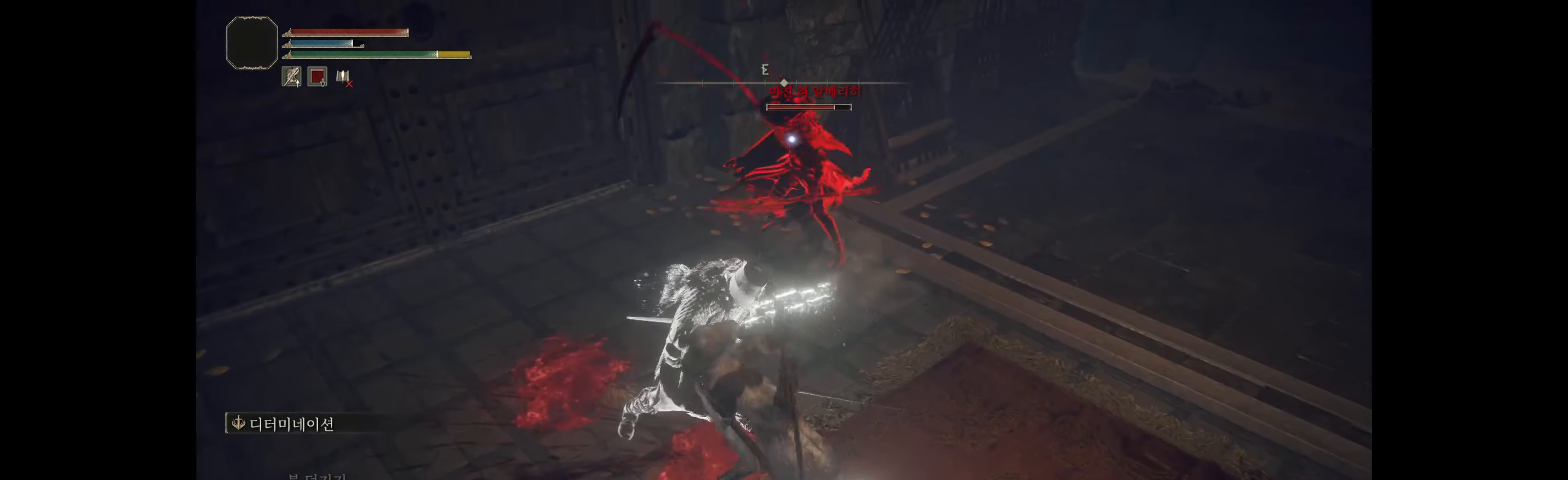
{"buttons": [], "left_stick": "center", "events": []}
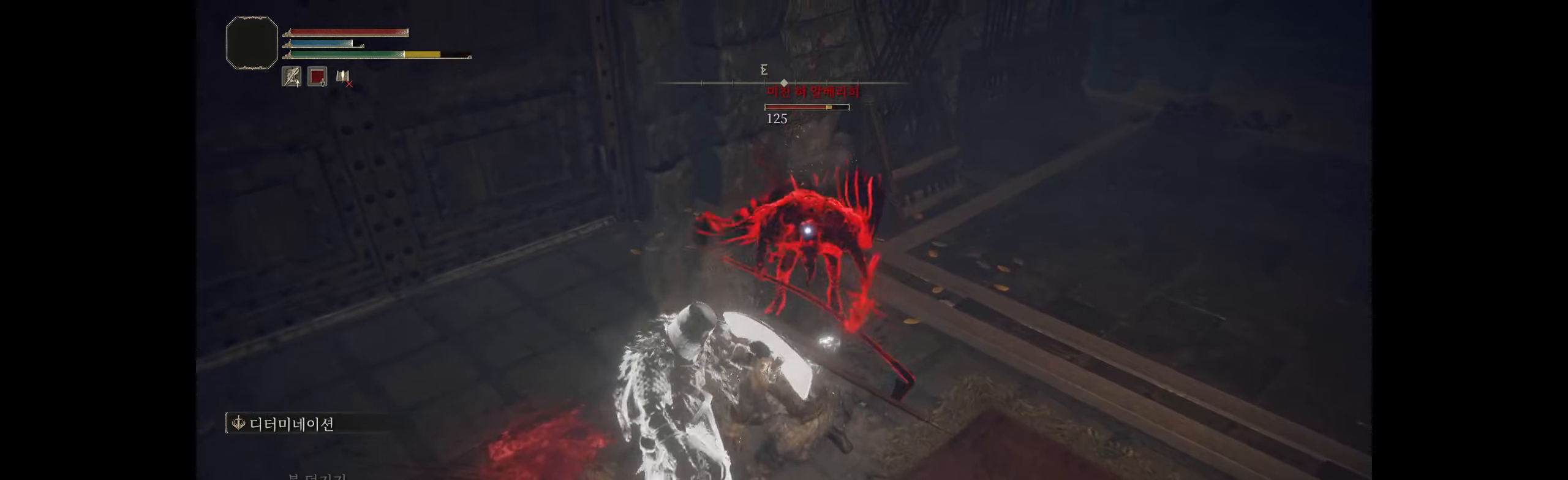
{"buttons": [], "left_stick": "down-right", "events": [[134, "left_stick", "down-right"]]}
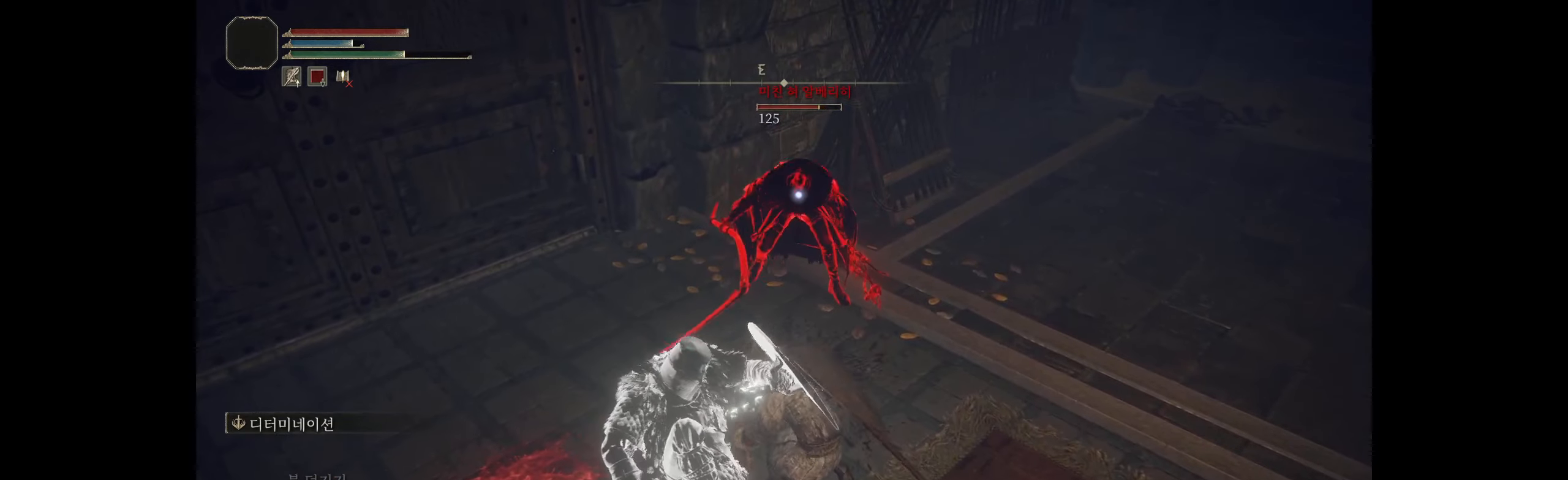
{"buttons": ["B"], "left_stick": "down-right", "events": [[434, "B", "down"]]}
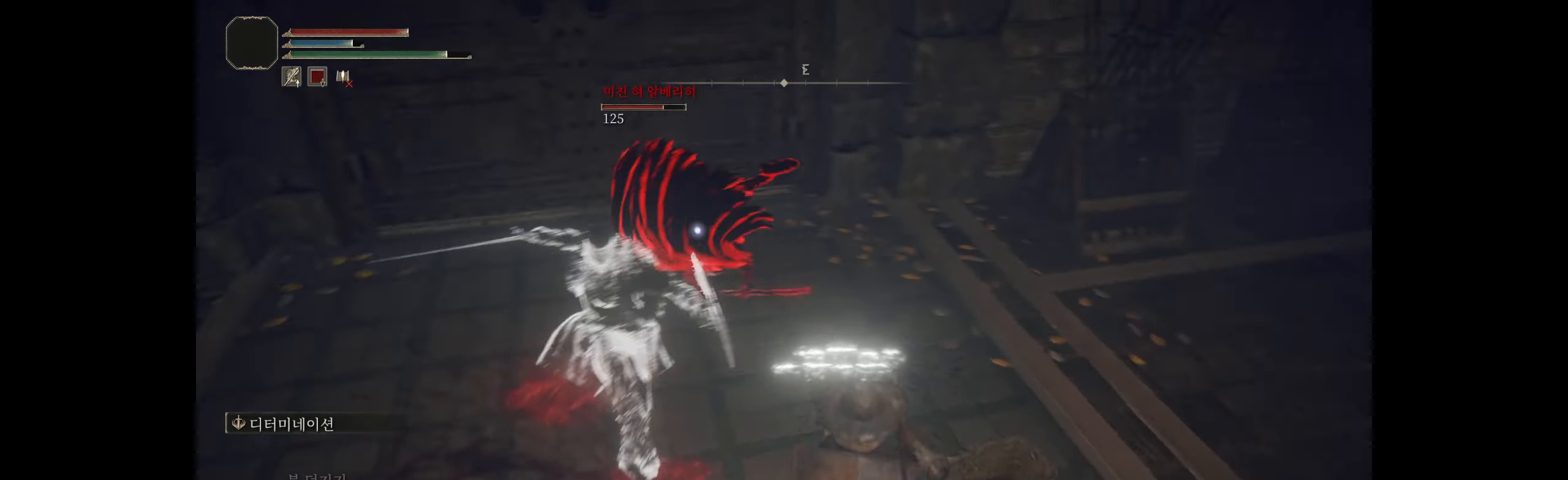
{"buttons": [], "left_stick": "down-right", "events": [[34, "B", "up"], [100, "B", "down"], [184, "B", "up"]]}